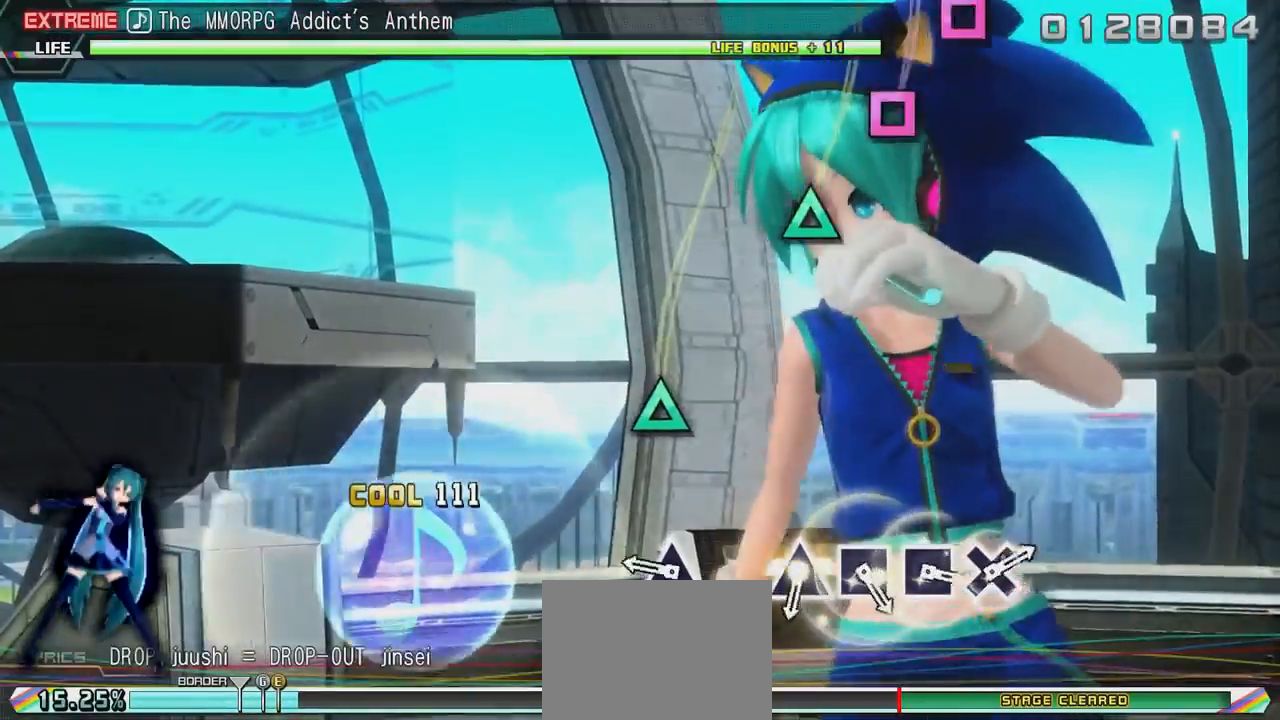
Gameplay with a controller (Xbox layout); each line is a JSON object with the inputs held at the frame after it. "events" lists button and stick changes between this image and that frame as [ms after this image, input, new state], when the widget could be followed in between. Not read: L3.
{"buttons": [], "left_stick": "center", "right_stick": "center", "events": [[383, "Y", "down"], [500, "Y", "up"]]}
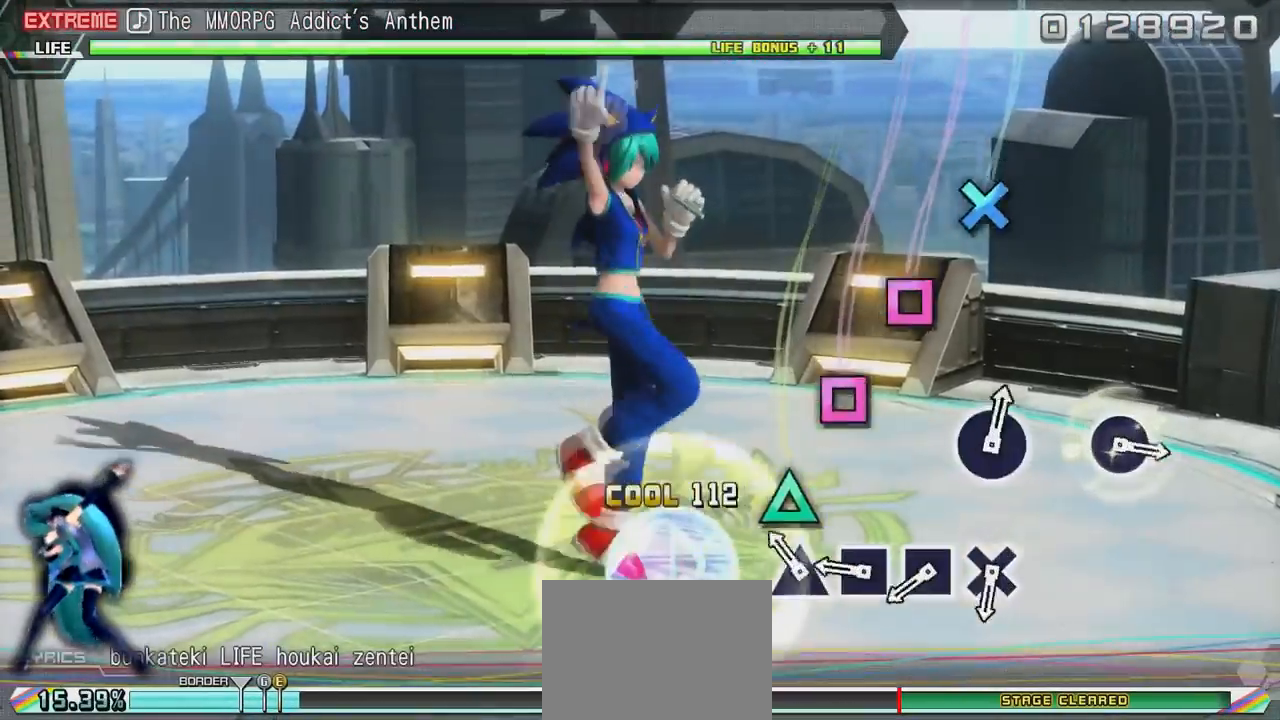
{"buttons": [], "left_stick": "center", "right_stick": "center", "events": [[200, "Y", "down"], [250, "Y", "up"], [351, "A", "down"], [451, "A", "up"]]}
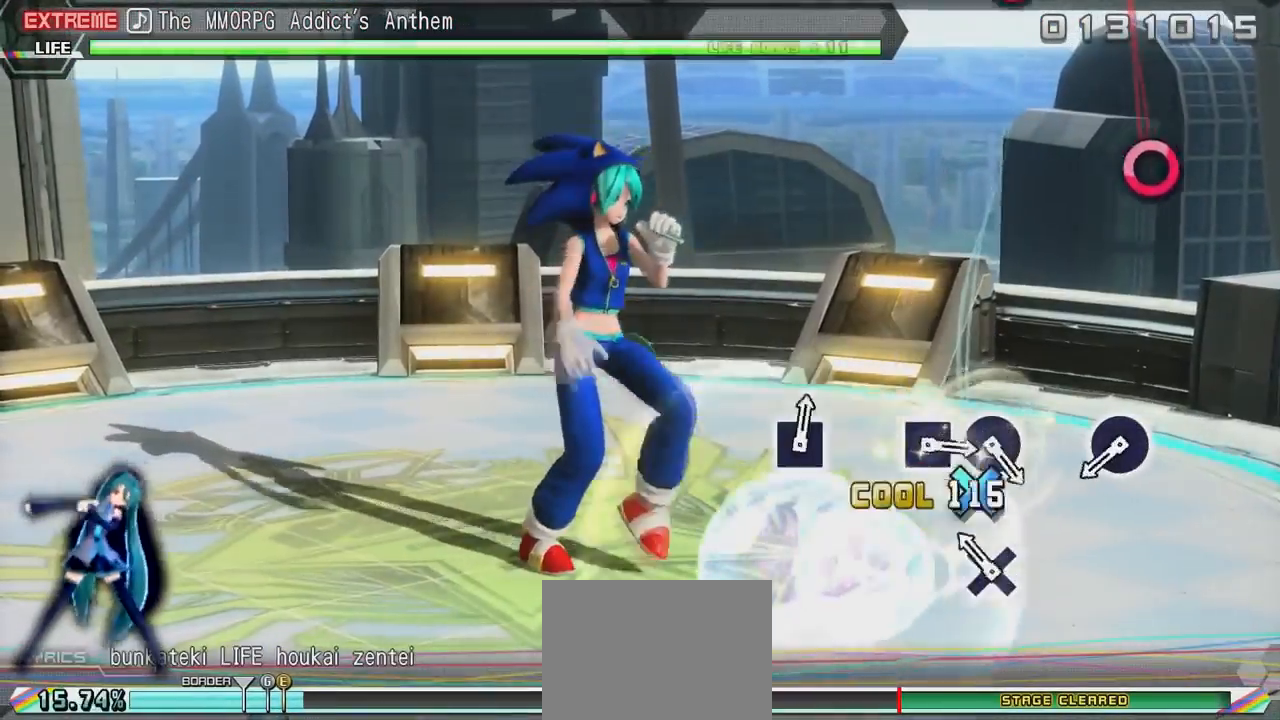
{"buttons": [], "left_stick": "center", "right_stick": "center", "events": [[50, "A", "down"], [100, "A", "up"], [217, "B", "down"], [317, "B", "up"]]}
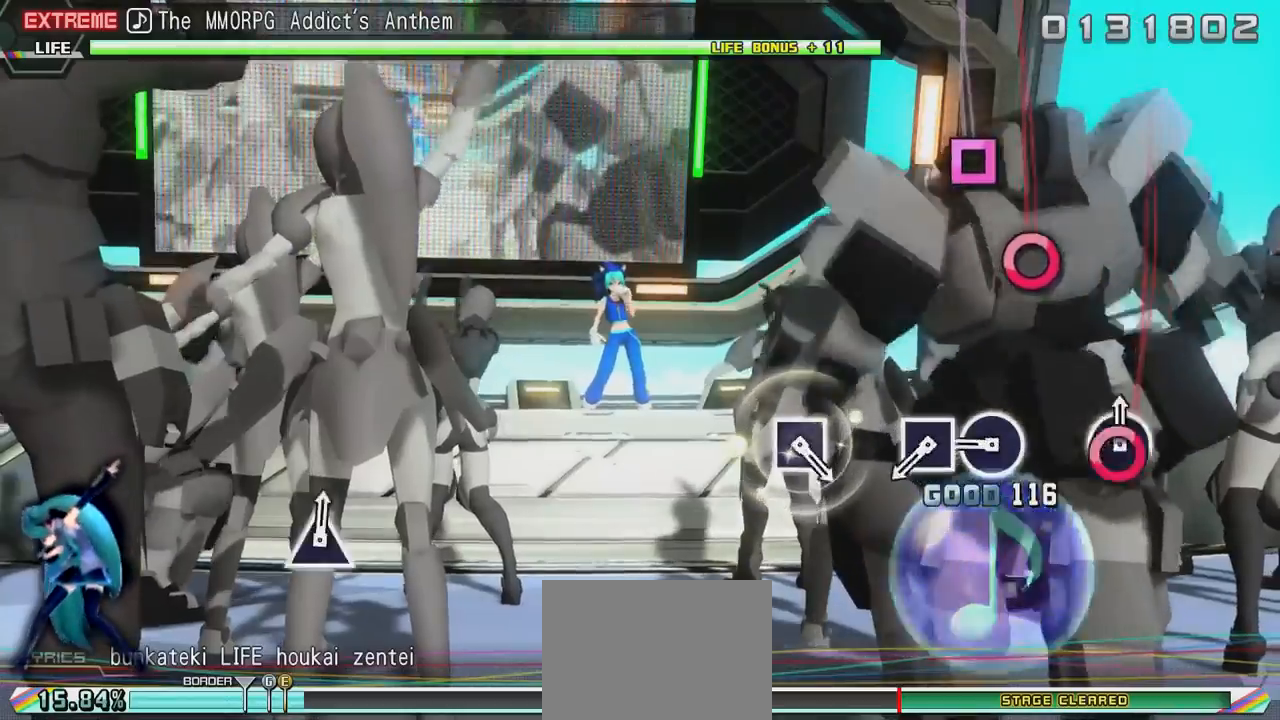
{"buttons": [], "left_stick": "center", "right_stick": "center", "events": [[117, "X", "down"], [167, "X", "up"], [384, "X", "down"], [484, "X", "up"]]}
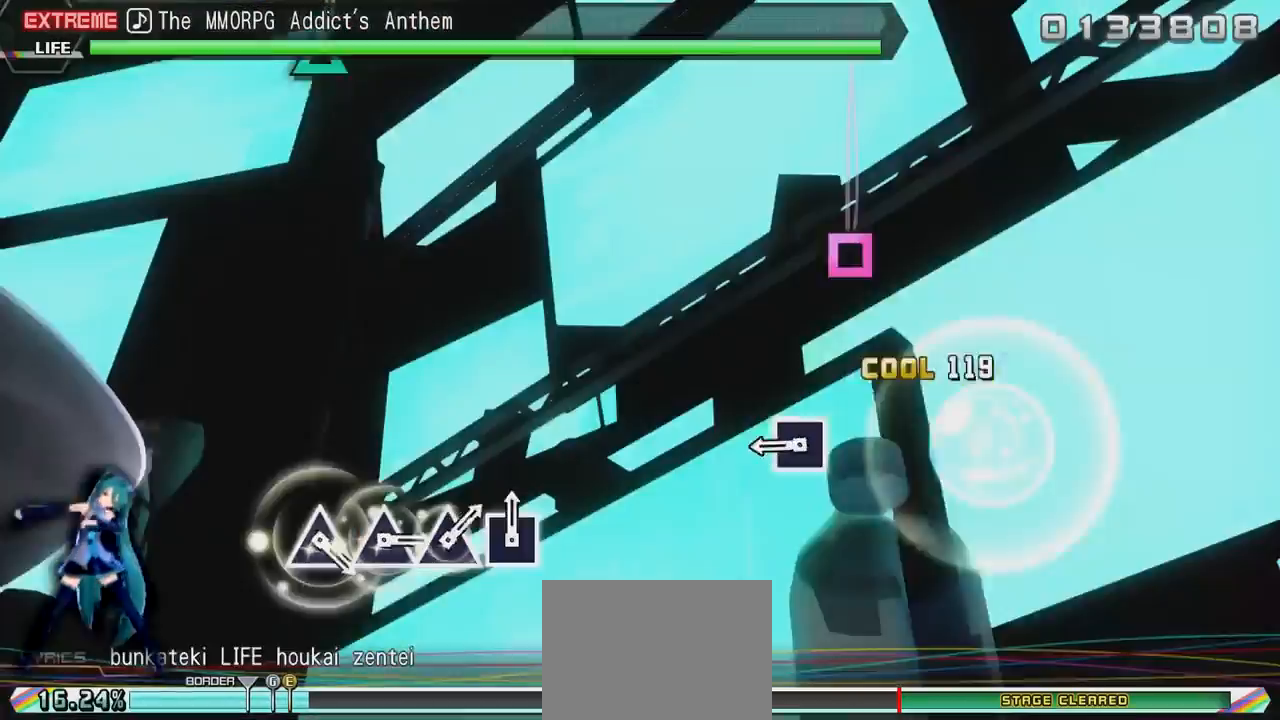
{"buttons": ["A"], "left_stick": "center", "right_stick": "center", "events": [[83, "A", "down"], [183, "A", "up"], [450, "A", "down"]]}
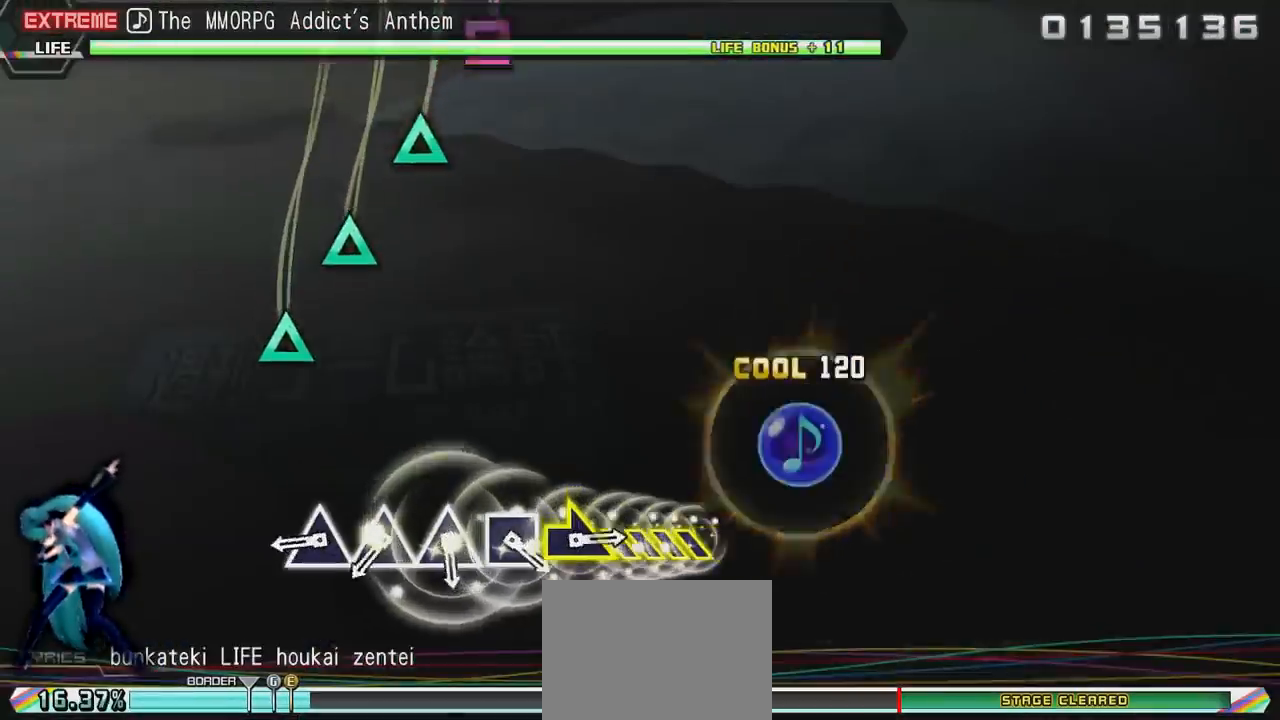
{"buttons": [], "left_stick": "center", "right_stick": "center", "events": [[50, "A", "up"], [451, "Y", "down"], [501, "Y", "up"]]}
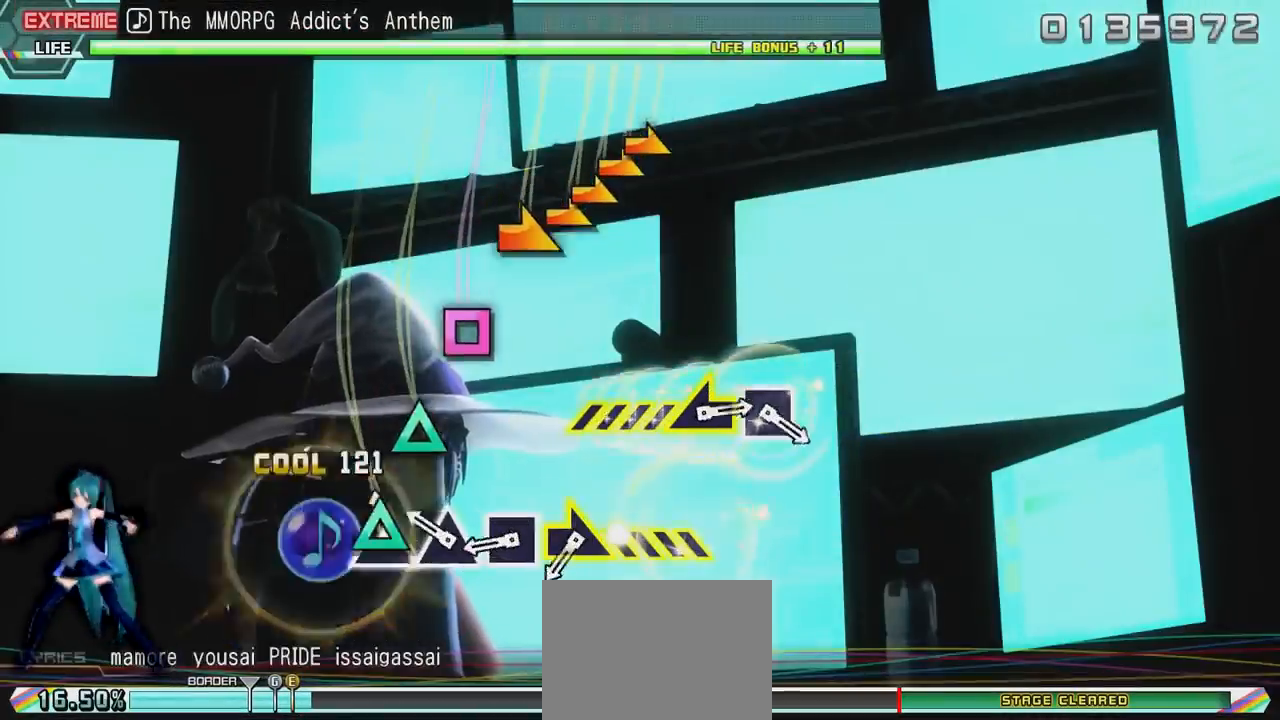
{"buttons": ["A"], "left_stick": "center", "right_stick": "center", "events": [[117, "Y", "down"], [217, "Y", "up"], [267, "Y", "down"], [367, "Y", "up"], [417, "A", "down"]]}
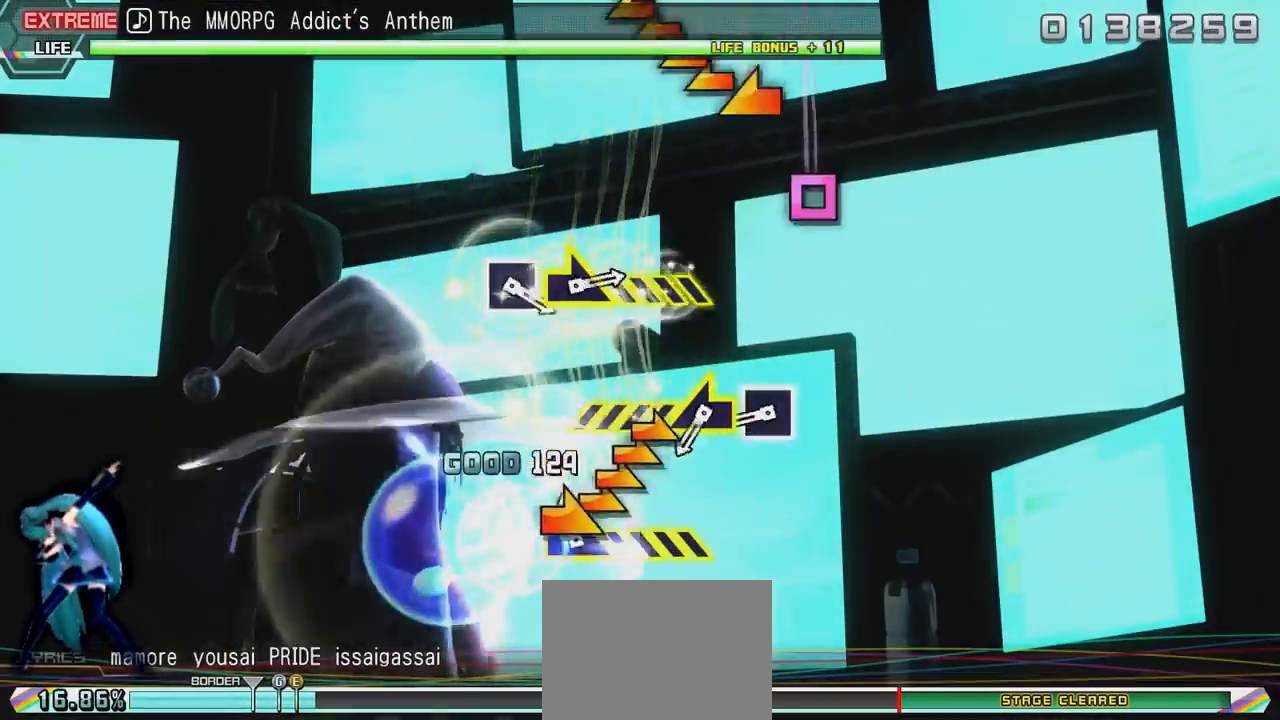
{"buttons": ["A"], "left_stick": "center", "right_stick": "center", "events": [[17, "A", "up"], [117, "R3", "down"], [117, "right_stick", "right"], [167, "R3", "up"], [334, "right_stick", "center"], [484, "A", "down"]]}
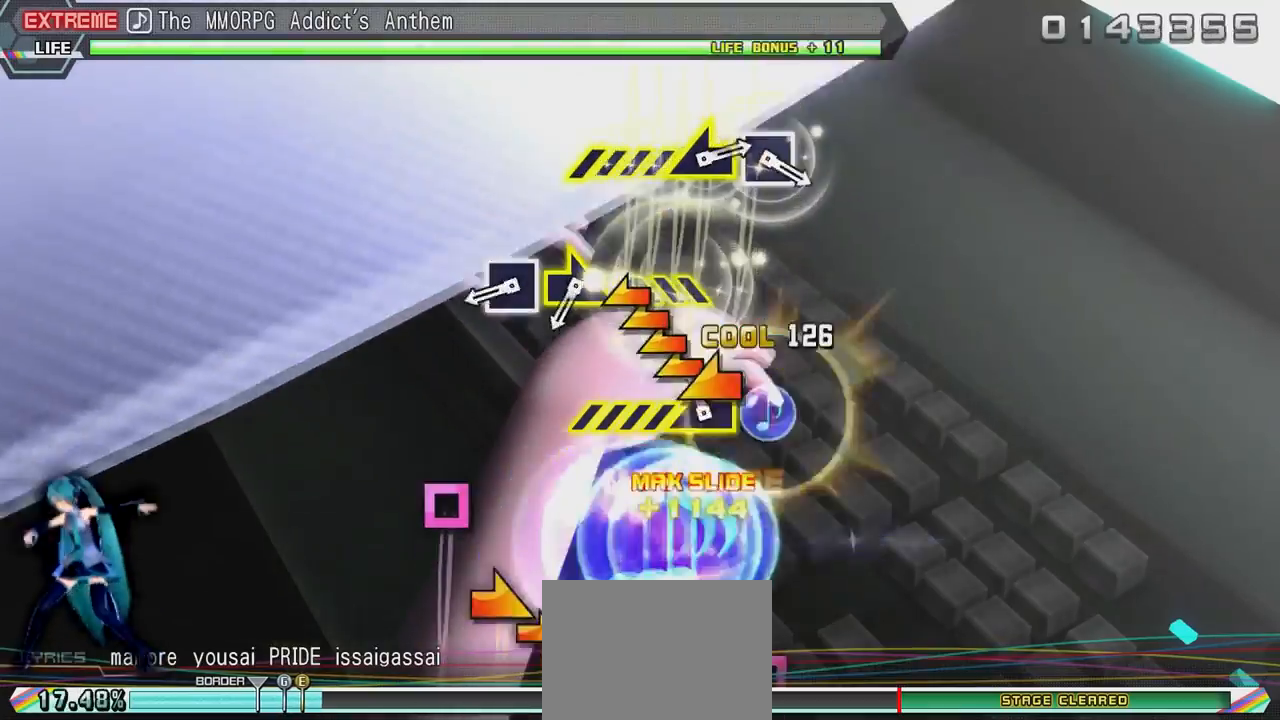
{"buttons": ["A"], "left_stick": "center", "right_stick": "center", "events": [[33, "A", "up"], [133, "R3", "down"], [133, "right_stick", "left"], [183, "R3", "up"], [383, "right_stick", "center"], [500, "A", "down"]]}
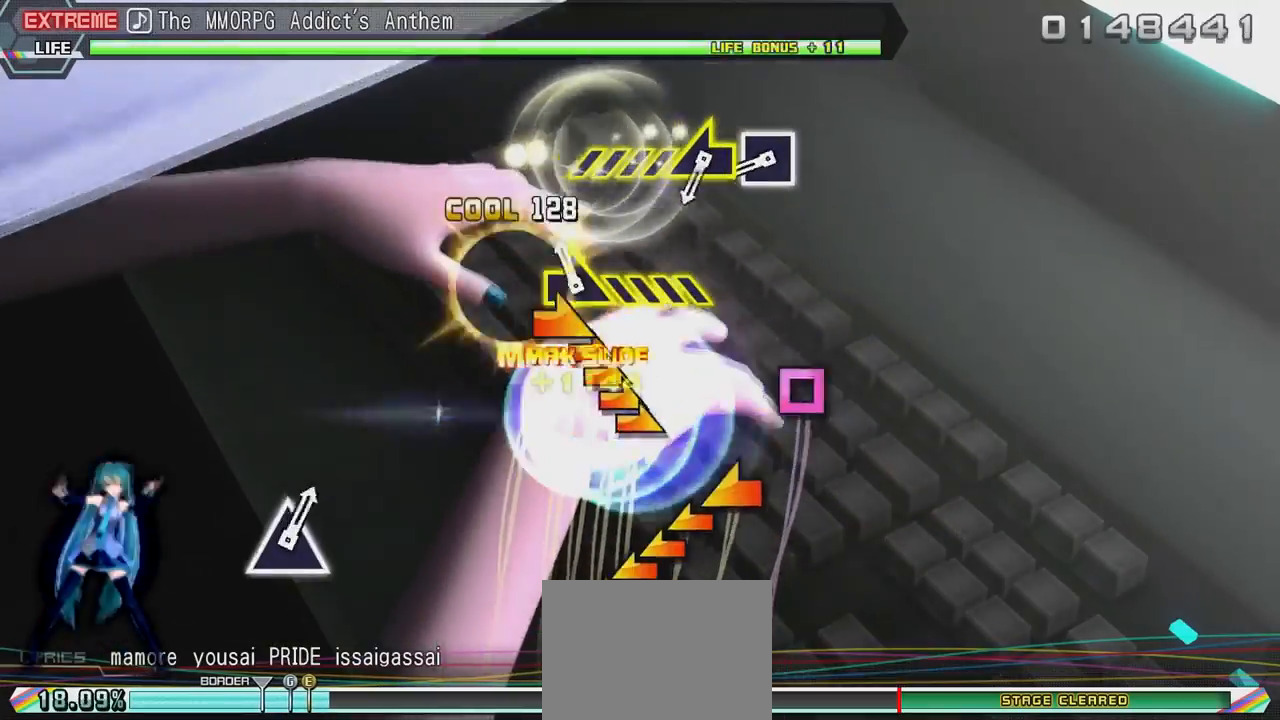
{"buttons": ["A"], "left_stick": "center", "right_stick": "center", "events": [[50, "A", "up"], [150, "R3", "down"], [150, "right_stick", "right"], [301, "R3", "up"], [401, "right_stick", "center"], [501, "A", "down"]]}
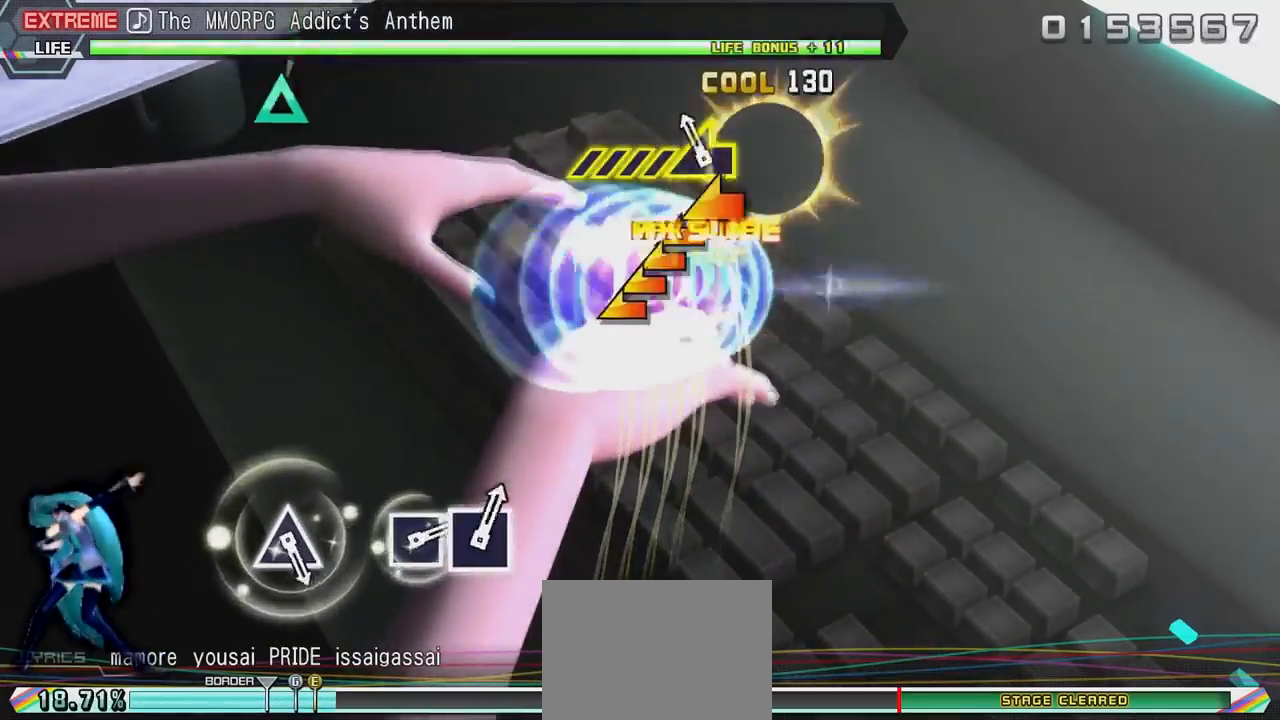
{"buttons": [], "left_stick": "center", "right_stick": "center", "events": [[100, "A", "up"], [150, "R3", "down"], [150, "right_stick", "left"], [367, "R3", "up"], [417, "right_stick", "center"]]}
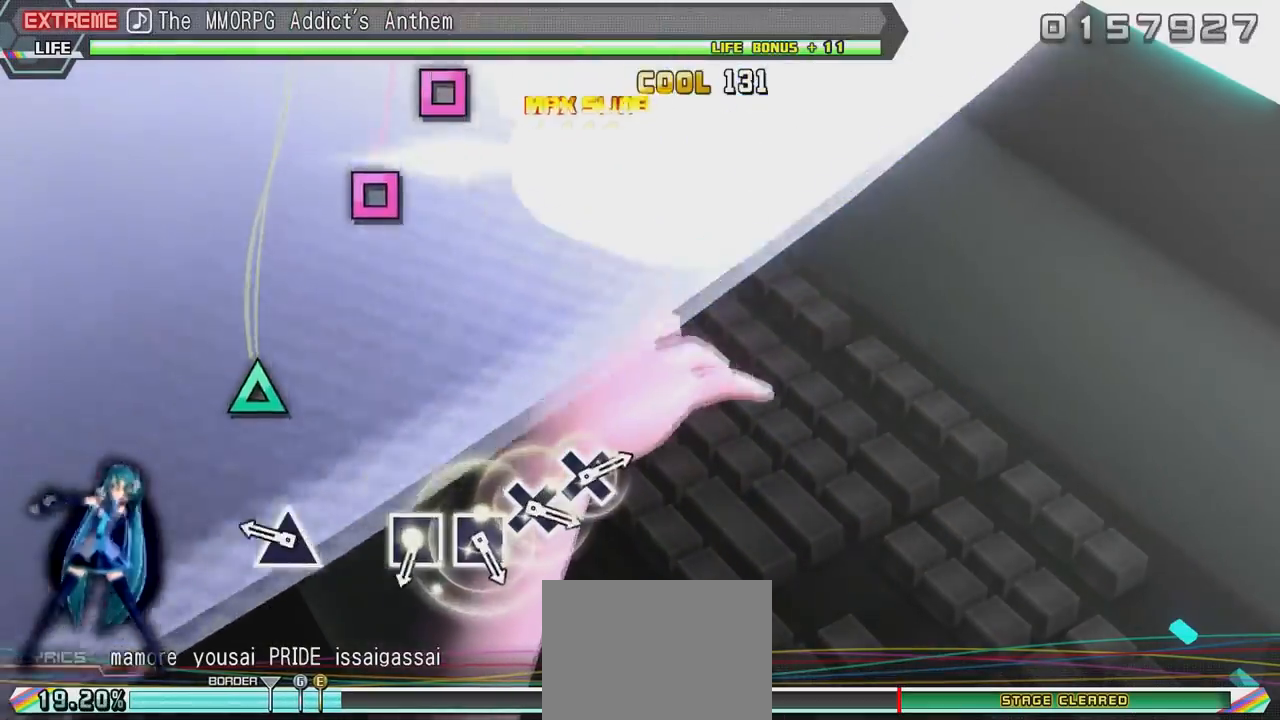
{"buttons": [], "left_stick": "center", "right_stick": "center", "events": [[317, "Y", "down"], [417, "Y", "up"]]}
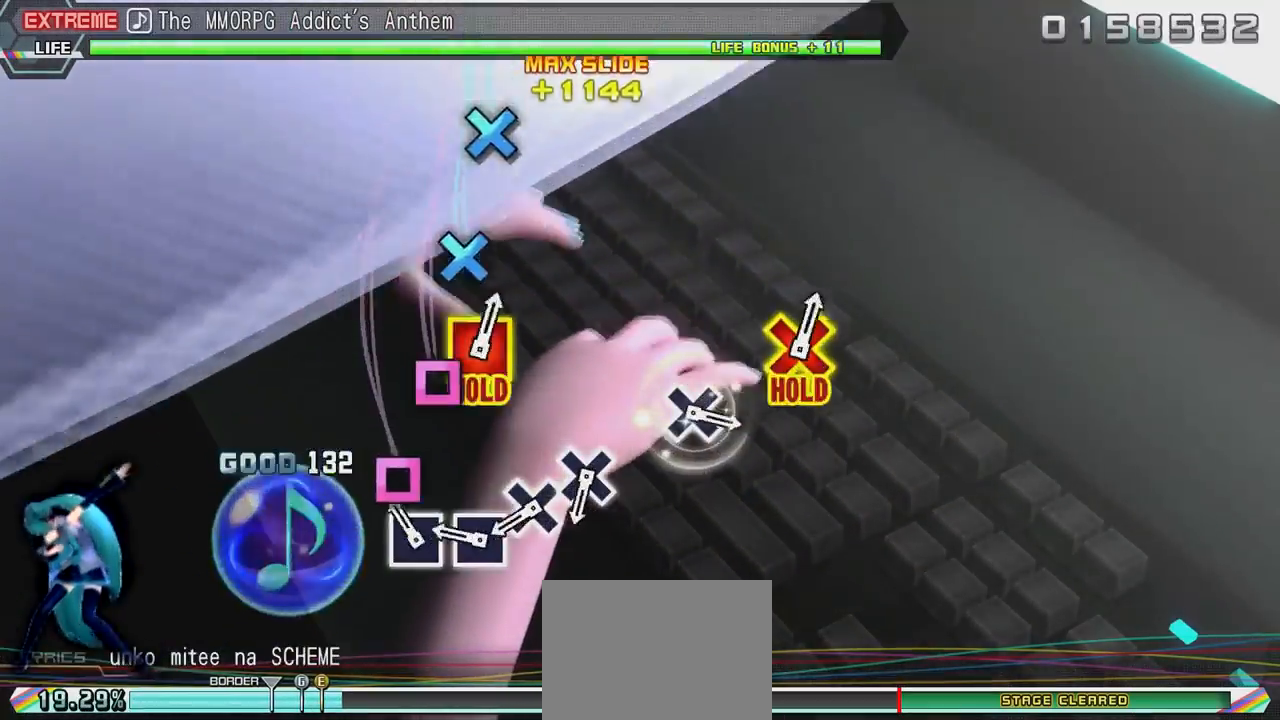
{"buttons": [], "left_stick": "center", "right_stick": "center", "events": [[183, "A", "down"], [283, "A", "up"], [383, "A", "down"], [433, "A", "up"]]}
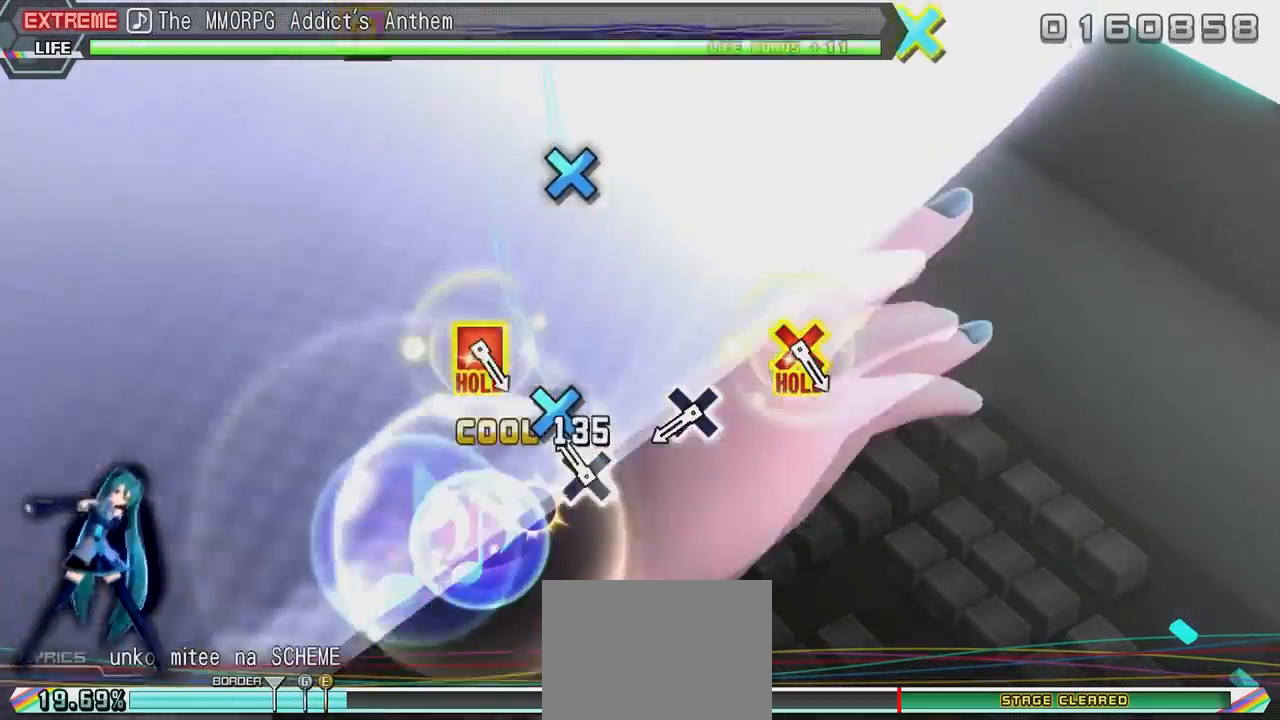
{"buttons": [], "left_stick": "center", "right_stick": "center", "events": [[34, "B", "down"], [134, "B", "up"], [184, "B", "down"], [301, "B", "up"]]}
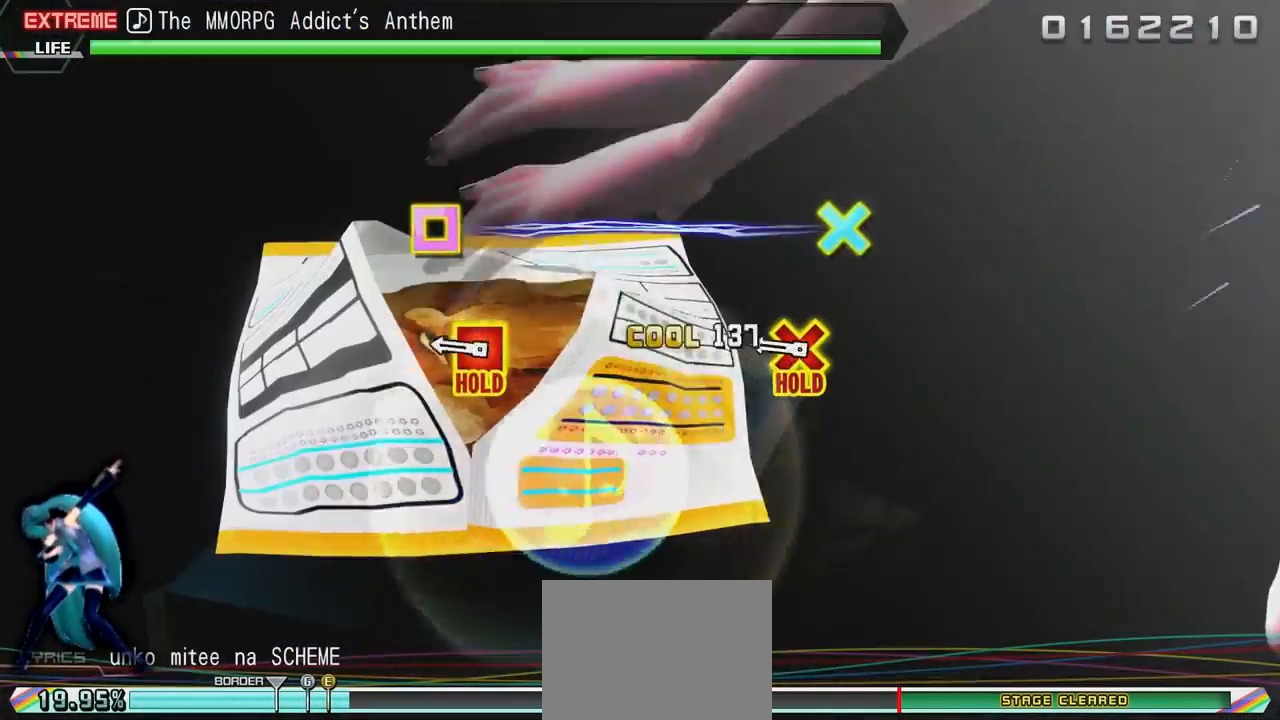
{"buttons": ["A", "B", "R2"], "left_stick": "center", "right_stick": "center", "events": [[100, "B", "down"], [200, "B", "up"], [400, "A", "down"], [400, "B", "down"], [417, "R2", "down"]]}
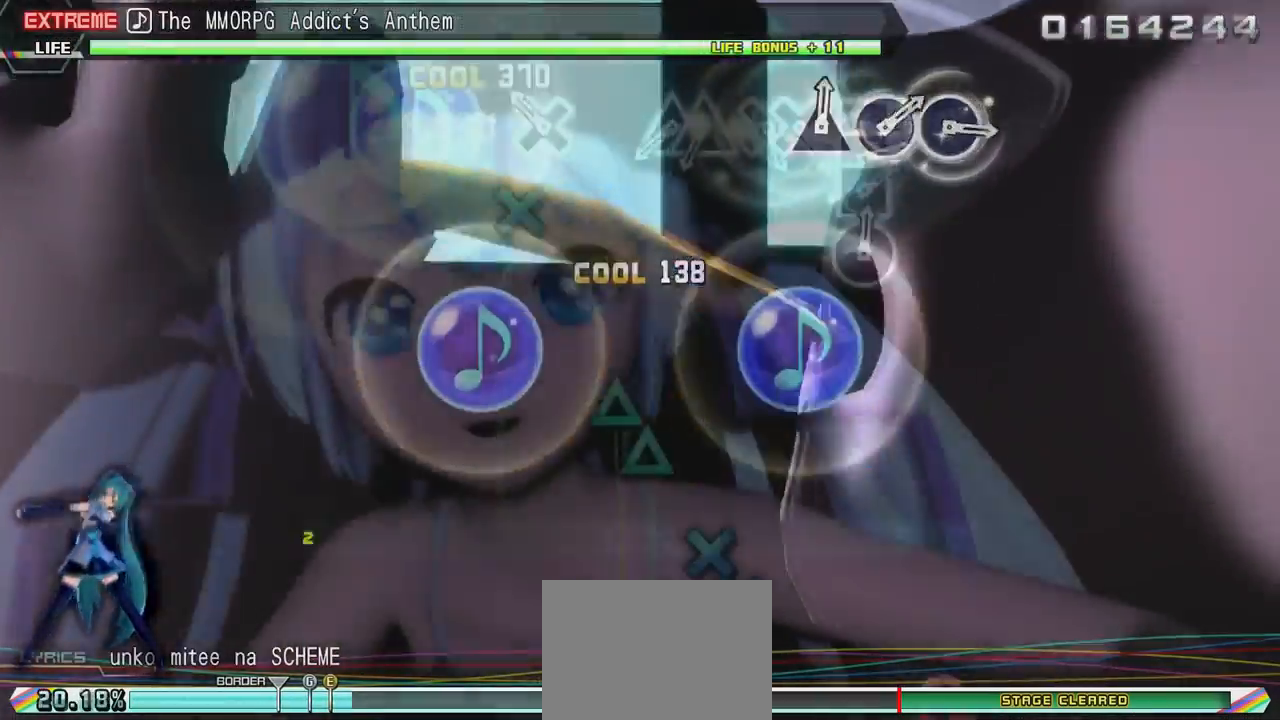
{"buttons": ["R2"], "left_stick": "center", "right_stick": "center", "events": [[250, "L2", "down"], [351, "A", "up"], [401, "B", "up"], [434, "L2", "up"]]}
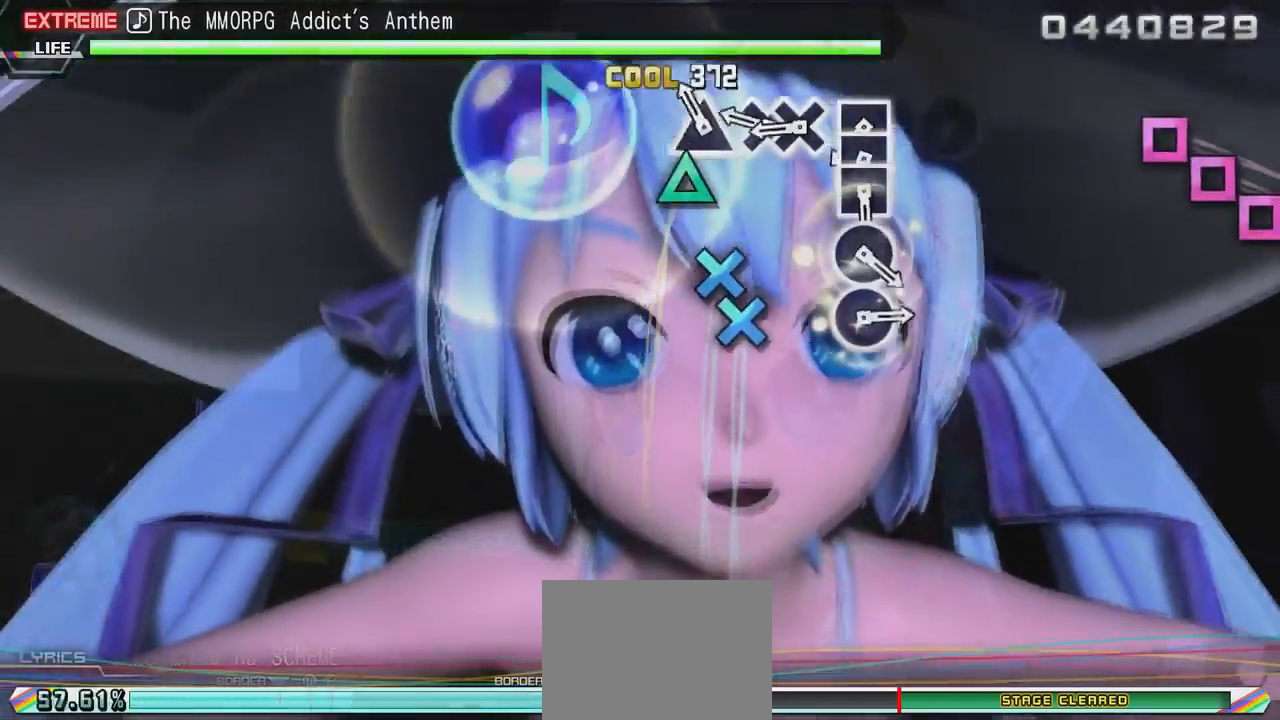
{"buttons": ["R2"], "left_stick": "center", "right_stick": "center", "events": [[50, "Y", "down"], [150, "Y", "up"], [367, "B", "down"], [467, "B", "up"]]}
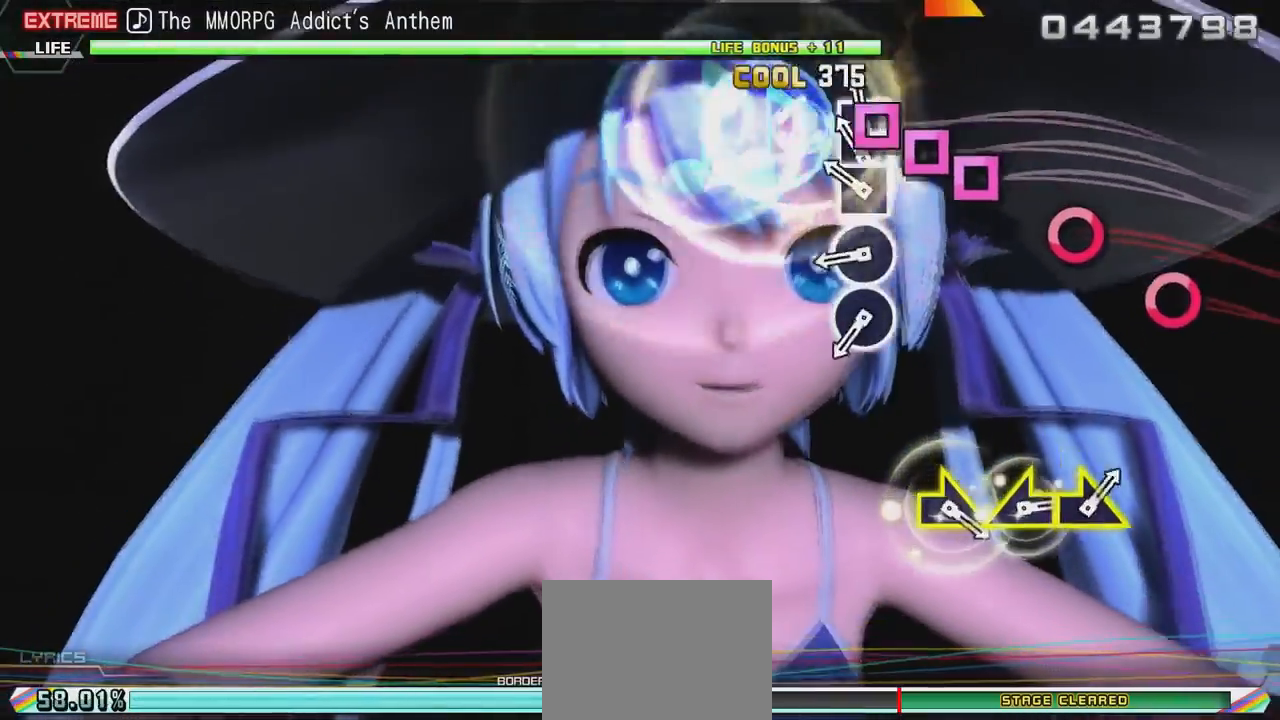
{"buttons": ["X", "R2"], "left_stick": "center", "right_stick": "center", "events": [[116, "A", "down"], [166, "A", "up"], [266, "A", "down"], [367, "A", "up"], [417, "X", "down"]]}
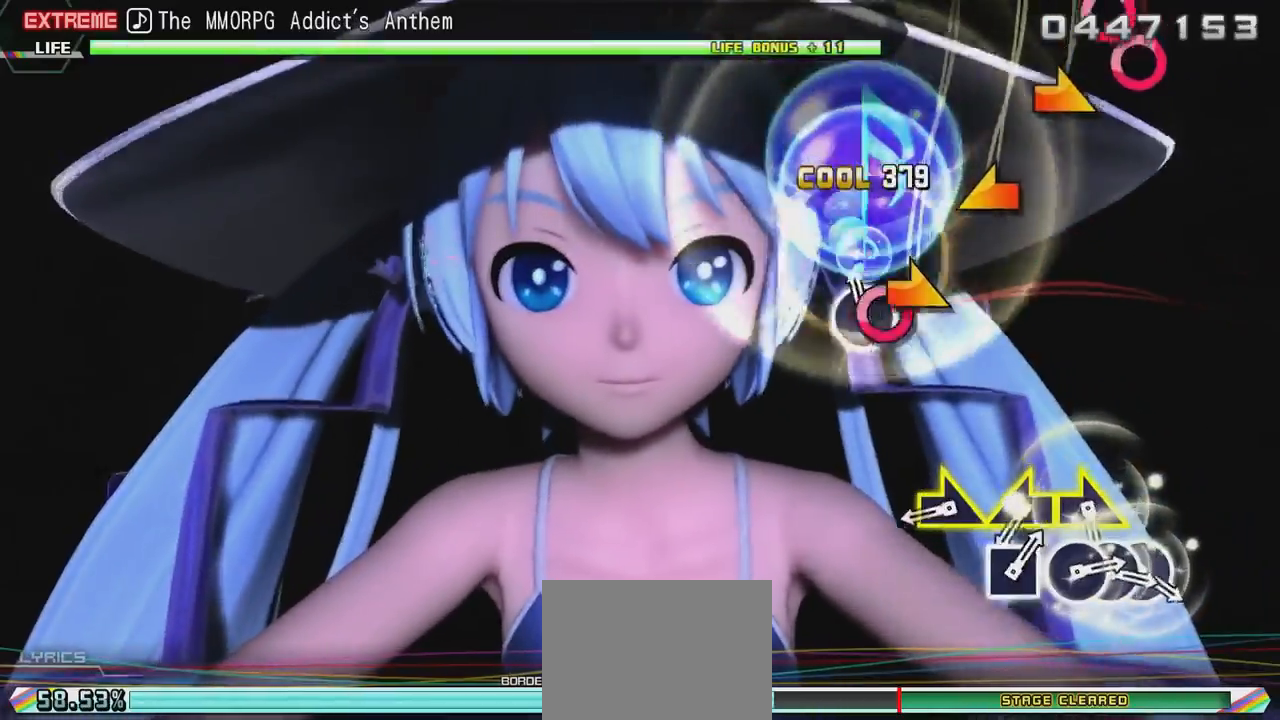
{"buttons": ["R2"], "left_stick": "center", "right_stick": "right", "events": [[17, "X", "up"], [134, "X", "down"], [234, "X", "up"], [434, "right_stick", "right"]]}
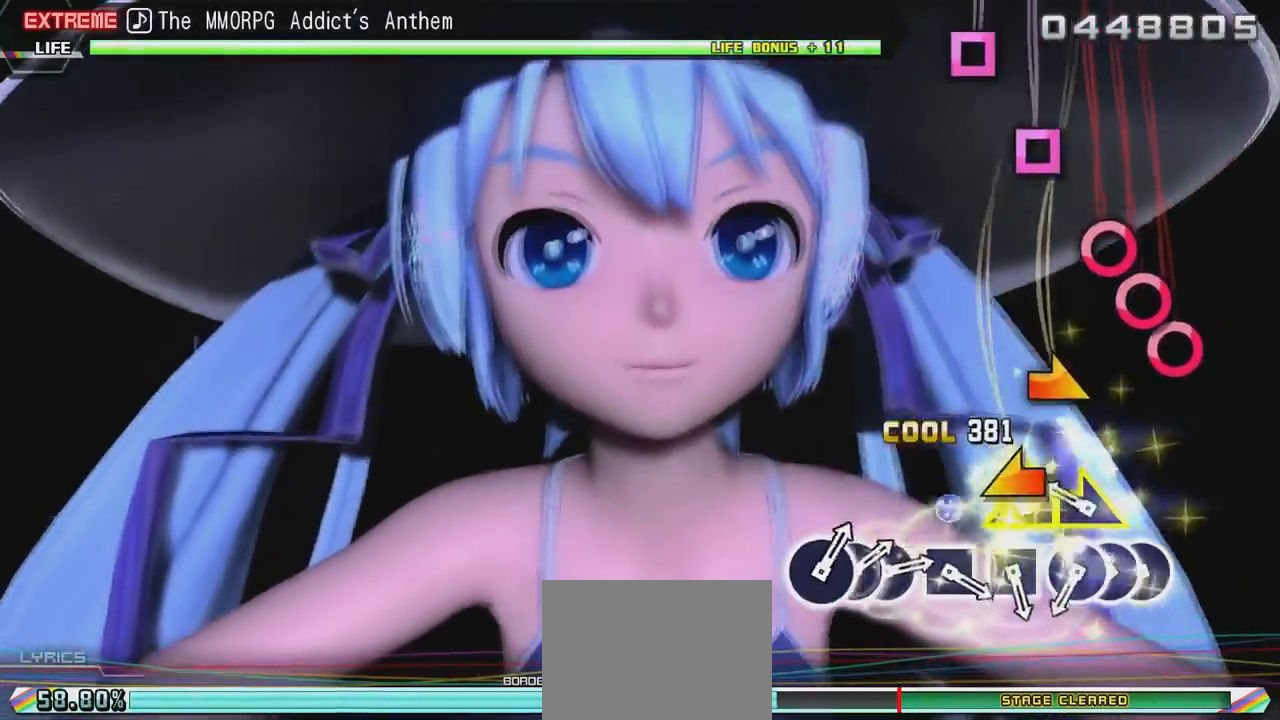
{"buttons": ["X", "R2"], "left_stick": "center", "right_stick": "center", "events": [[33, "right_stick", "center"], [83, "right_stick", "left"], [183, "right_stick", "center"], [250, "R3", "down"], [250, "right_stick", "right"], [300, "R3", "up"], [350, "right_stick", "center"], [450, "X", "down"]]}
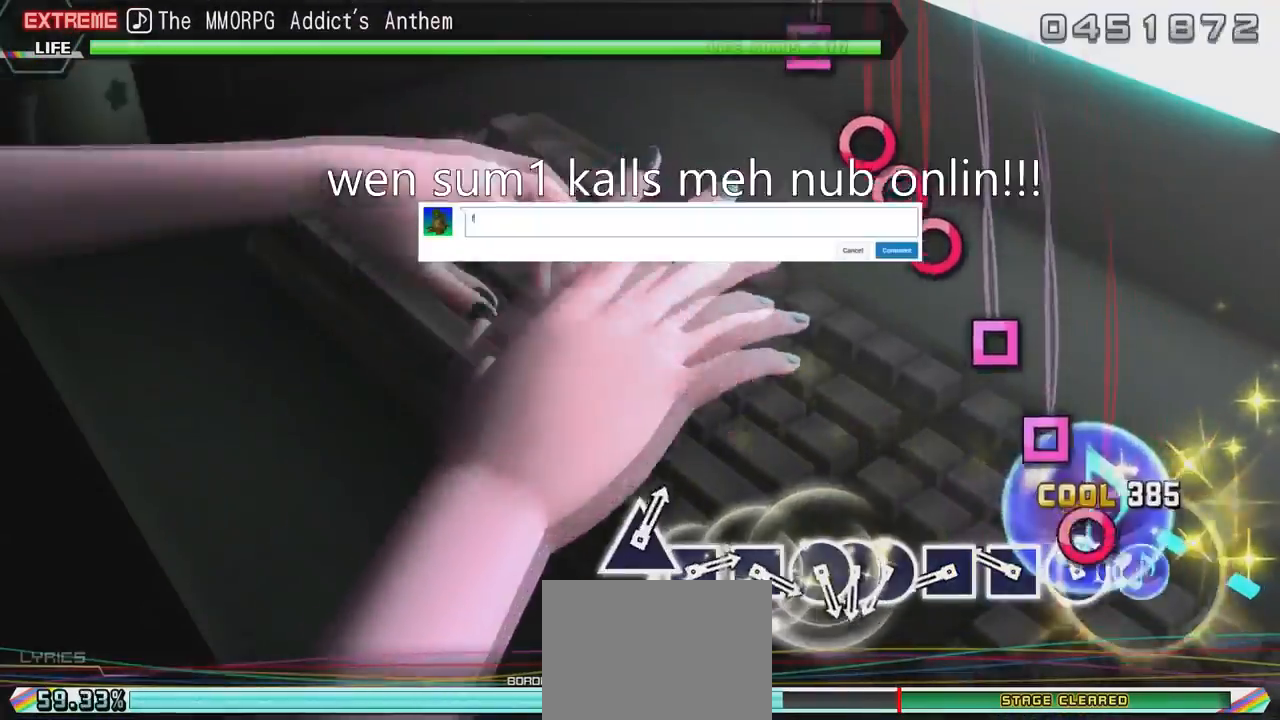
{"buttons": ["A", "R2"], "left_stick": "center", "right_stick": "center", "events": [[50, "X", "up"], [150, "X", "down"], [250, "X", "up"], [350, "A", "down"], [400, "A", "up"], [451, "A", "down"]]}
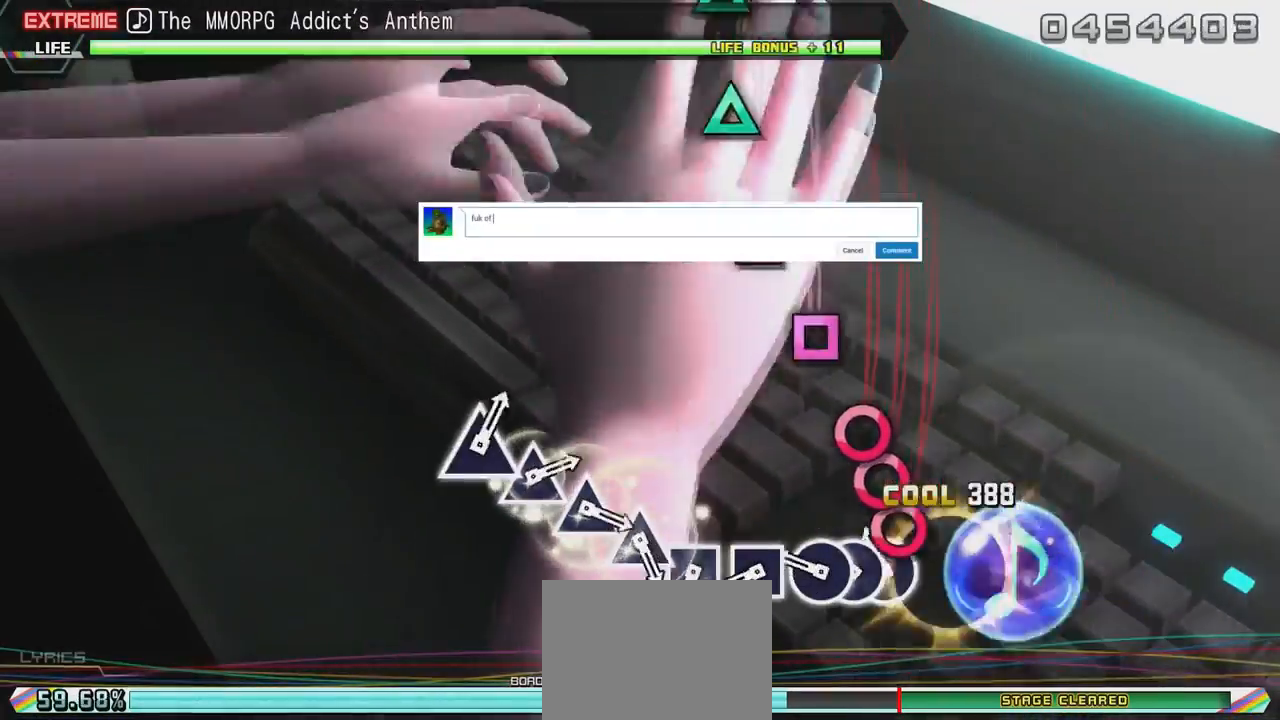
{"buttons": ["R2"], "left_stick": "center", "right_stick": "center", "events": [[66, "A", "up"], [166, "X", "down"], [266, "X", "up"], [317, "X", "down"], [417, "X", "up"]]}
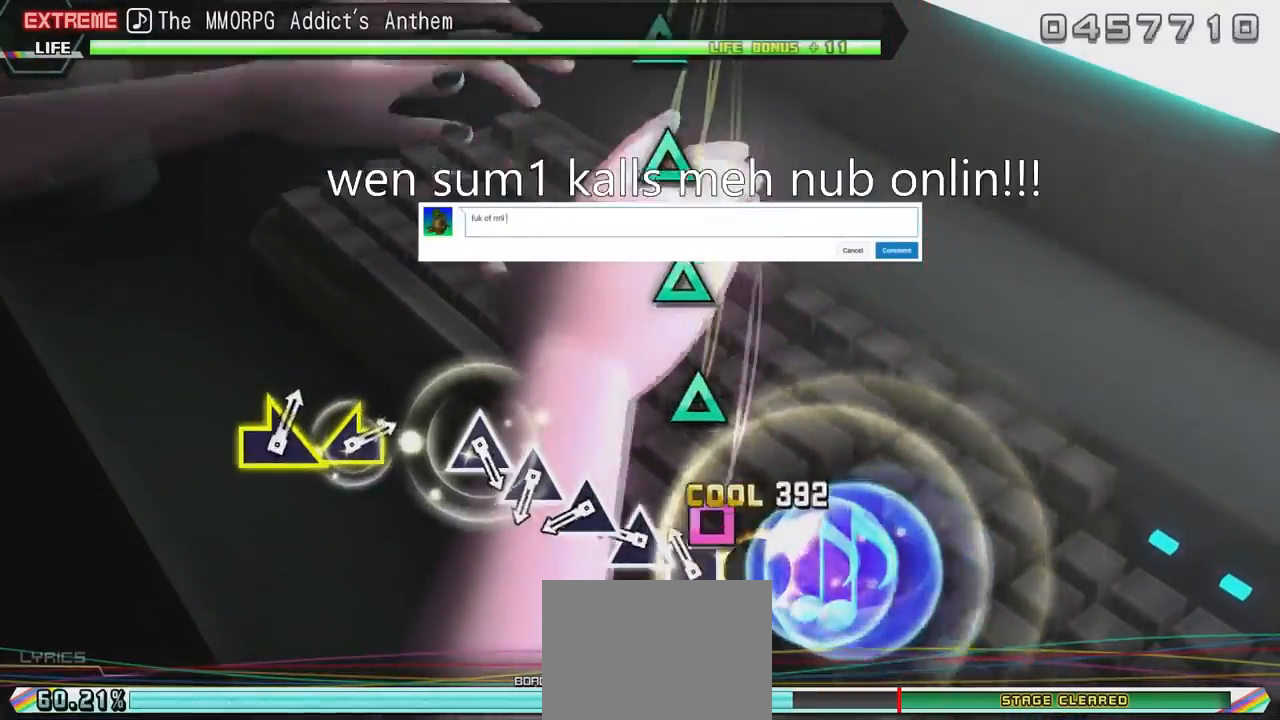
{"buttons": ["Y", "R2"], "left_stick": "center", "right_stick": "center", "events": [[17, "A", "down"], [67, "A", "up"], [167, "A", "down"], [267, "A", "up"], [317, "Y", "down"], [417, "Y", "up"], [484, "Y", "down"]]}
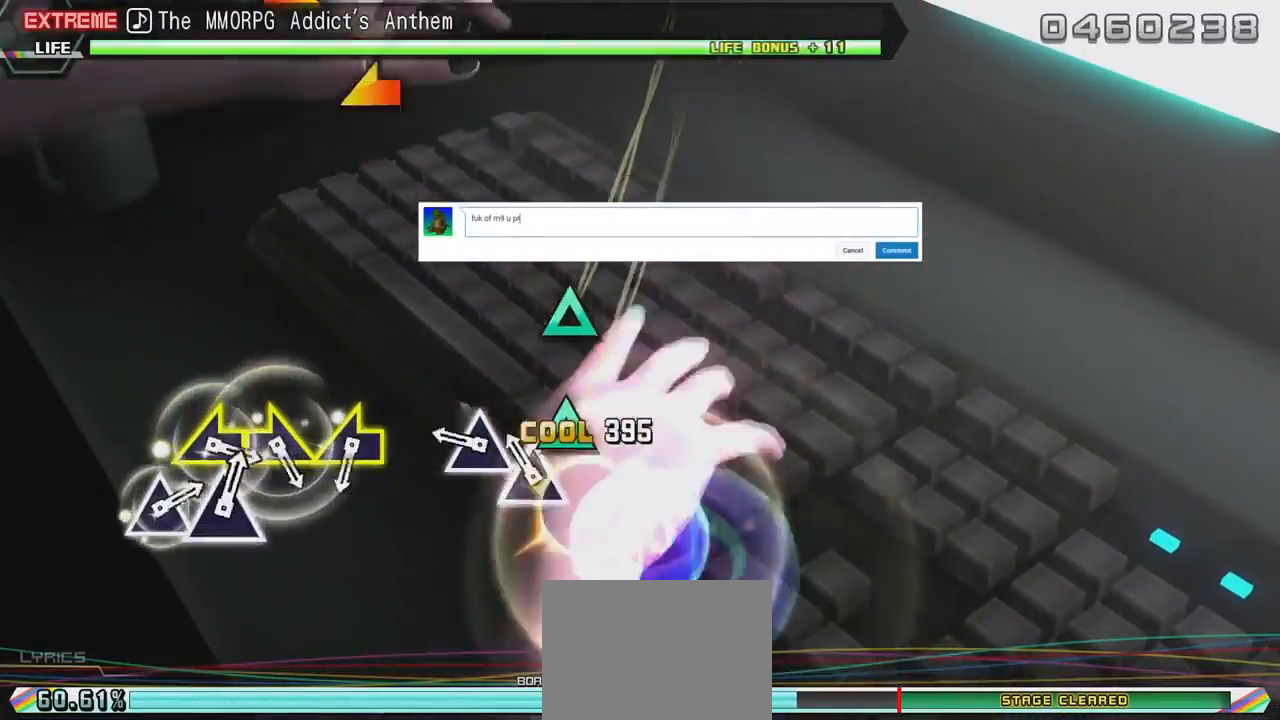
{"buttons": ["R2"], "left_stick": "center", "right_stick": "center", "events": [[83, "Y", "up"], [183, "Y", "down"], [283, "Y", "up"], [333, "Y", "down"], [433, "Y", "up"]]}
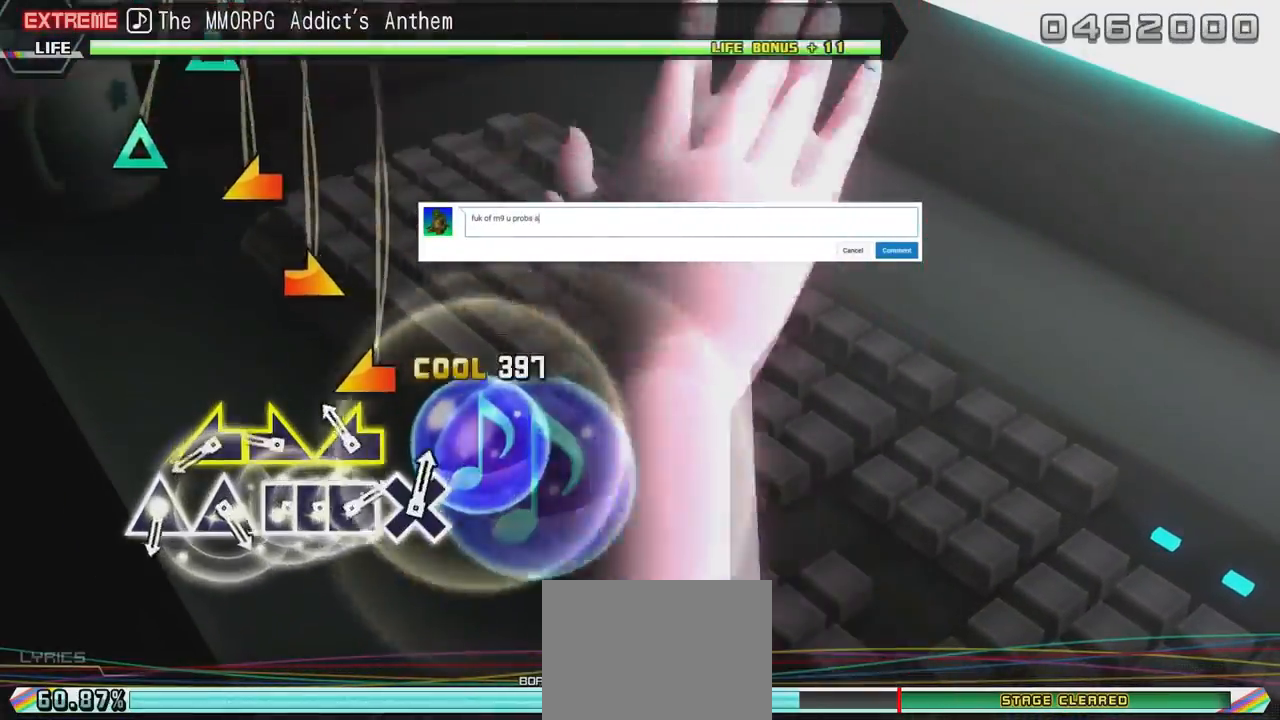
{"buttons": [], "left_stick": "center", "right_stick": "left", "events": [[150, "R2", "up"], [150, "right_stick", "left"], [250, "right_stick", "center"], [350, "right_stick", "right"], [450, "right_stick", "center"], [501, "right_stick", "left"]]}